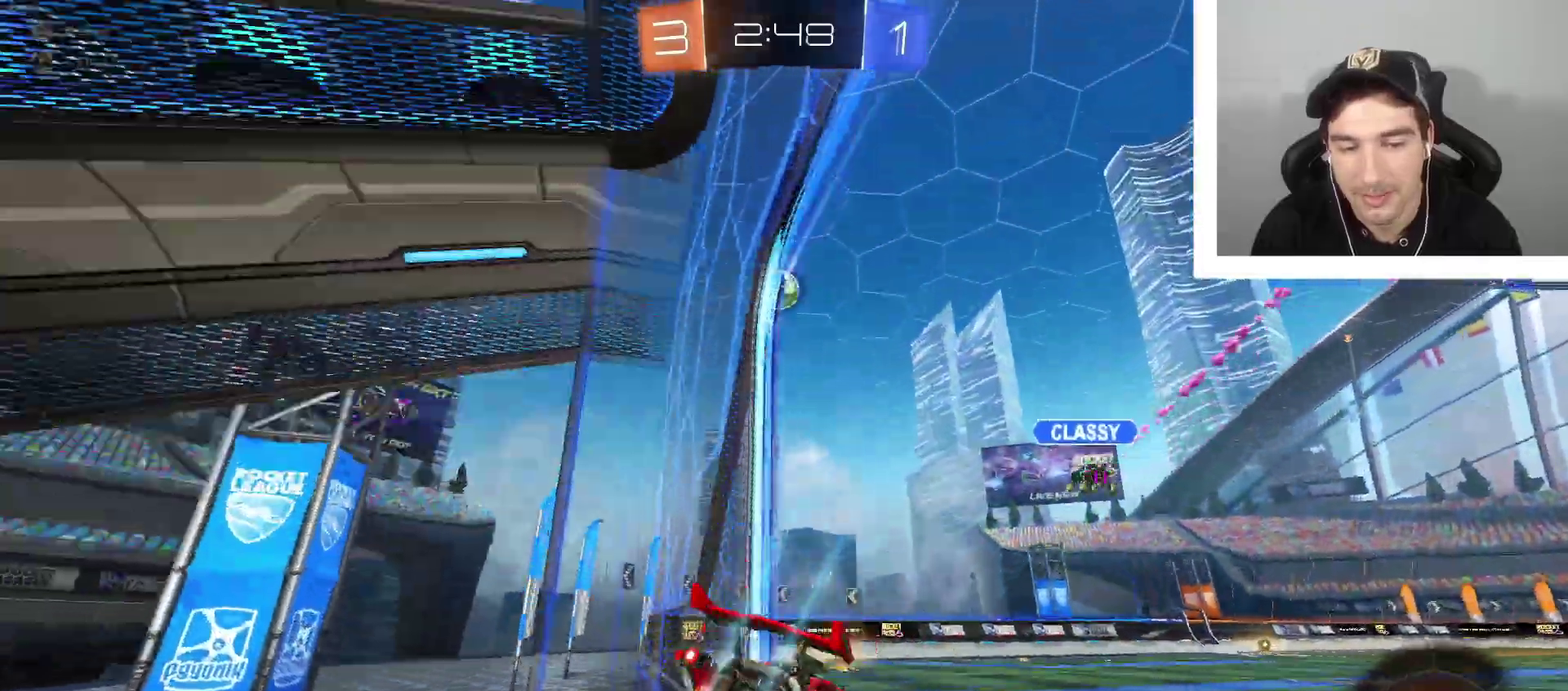
Gameplay with a controller (Xbox layout); each line is a JSON object with the inputs held at the frame after it. "events" lists button and stick changes between this image and that frame as [ms after this image, input, new state], when the widget could be followed in between.
{"buttons": ["R2"], "left_stick": "down-right", "right_stick": "center", "events": [[401, "left_stick", "right"], [467, "left_stick", "down-right"]]}
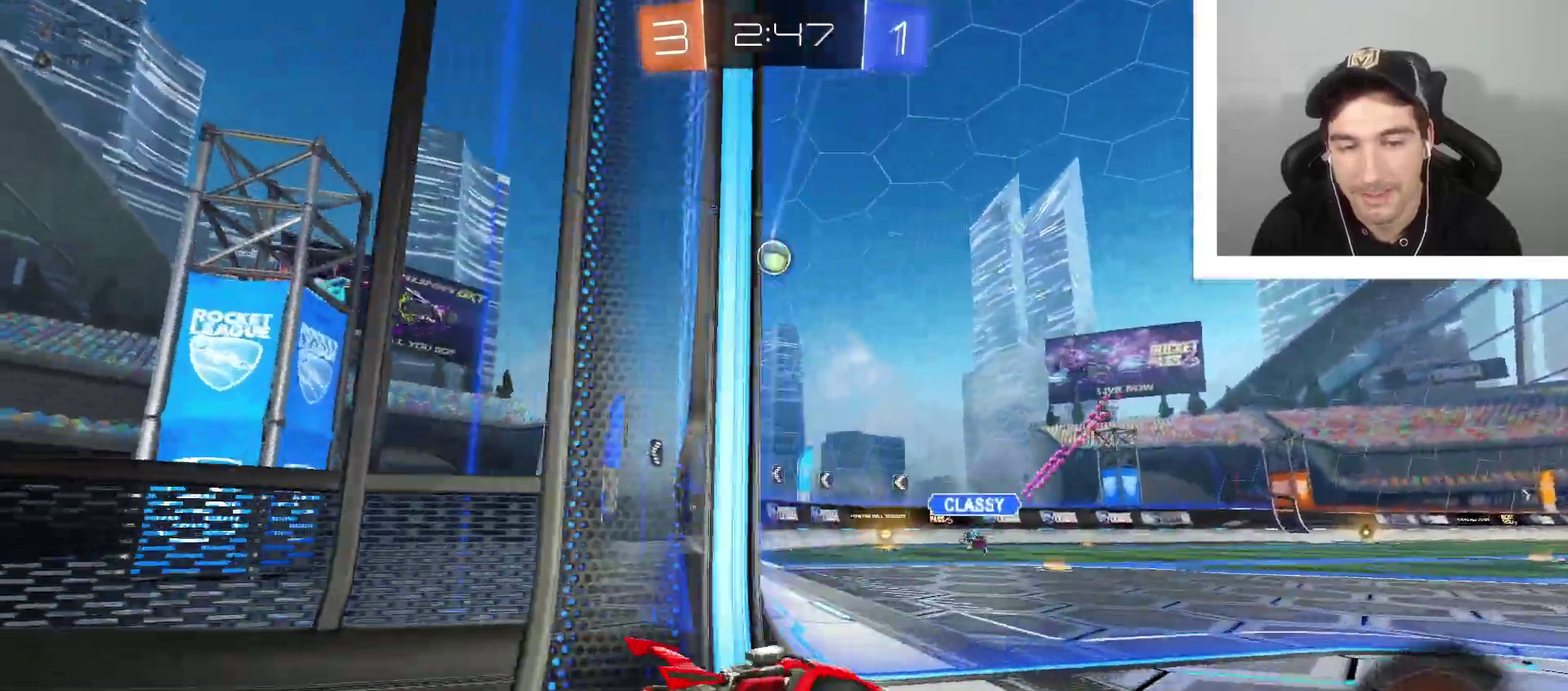
{"buttons": ["A", "B", "R2"], "left_stick": "up", "right_stick": "center", "events": [[33, "left_stick", "left"], [233, "left_stick", "center"], [333, "left_stick", "left"], [467, "left_stick", "up"], [500, "A", "down"], [500, "B", "down"]]}
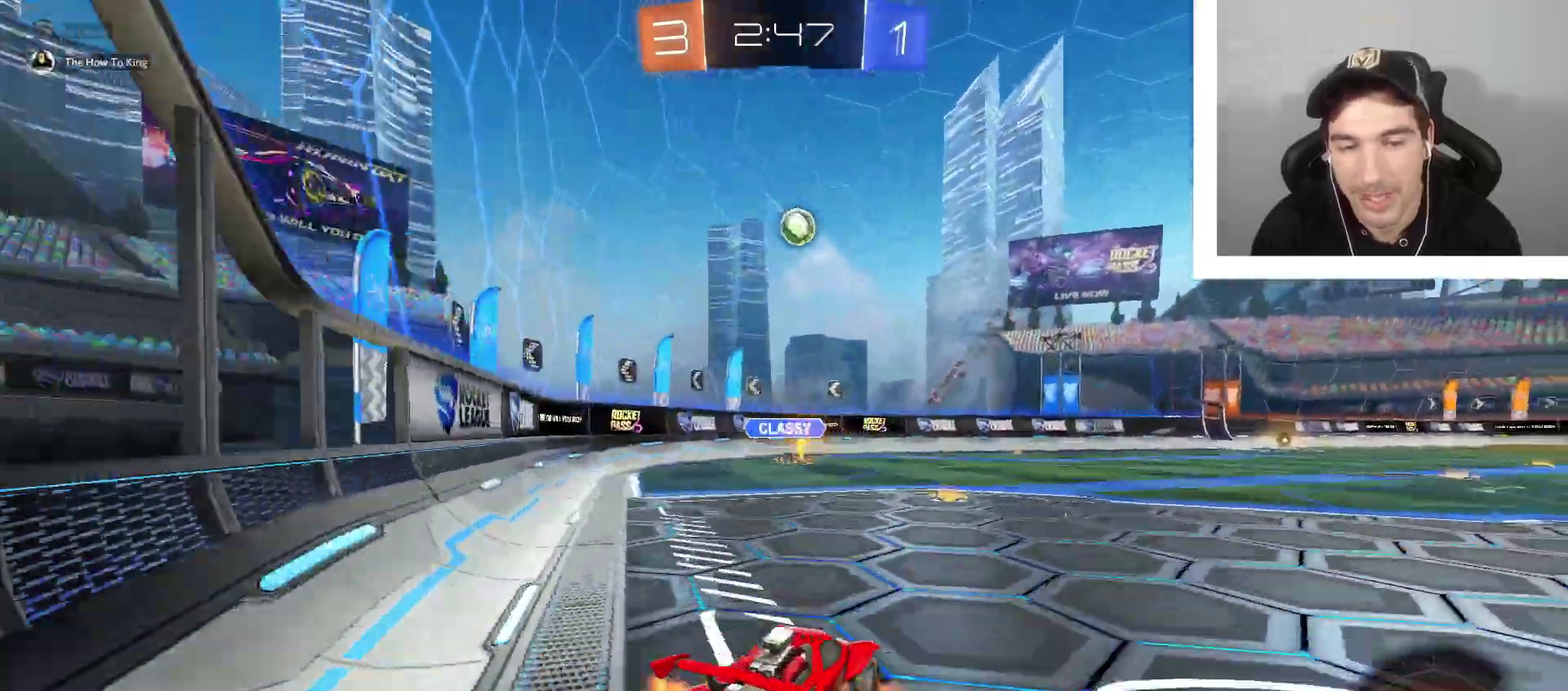
{"buttons": ["R2"], "left_stick": "center", "right_stick": "center", "events": [[301, "A", "up"], [301, "B", "up"], [301, "left_stick", "center"], [401, "X", "down"], [501, "X", "up"]]}
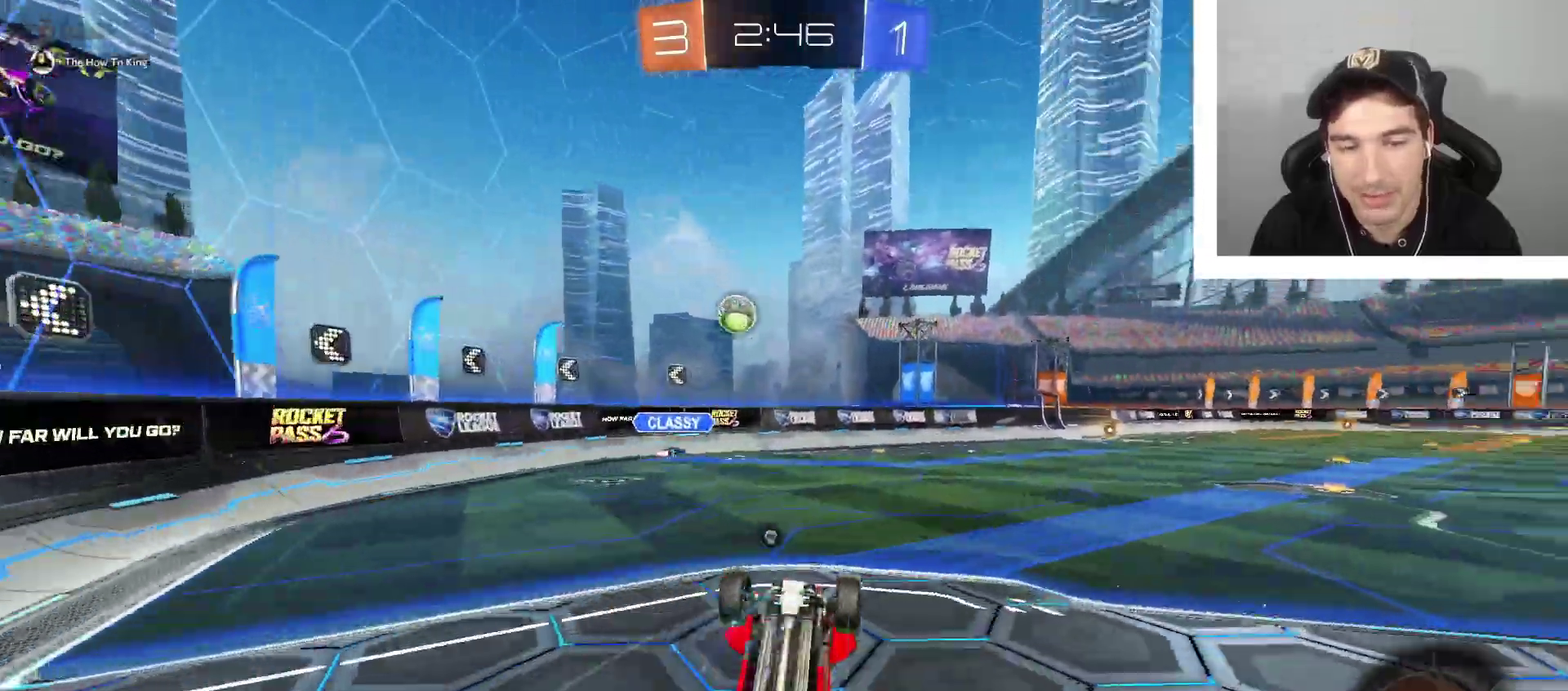
{"buttons": ["R2"], "left_stick": "center", "right_stick": "center", "events": [[300, "left_stick", "right"], [400, "left_stick", "center"]]}
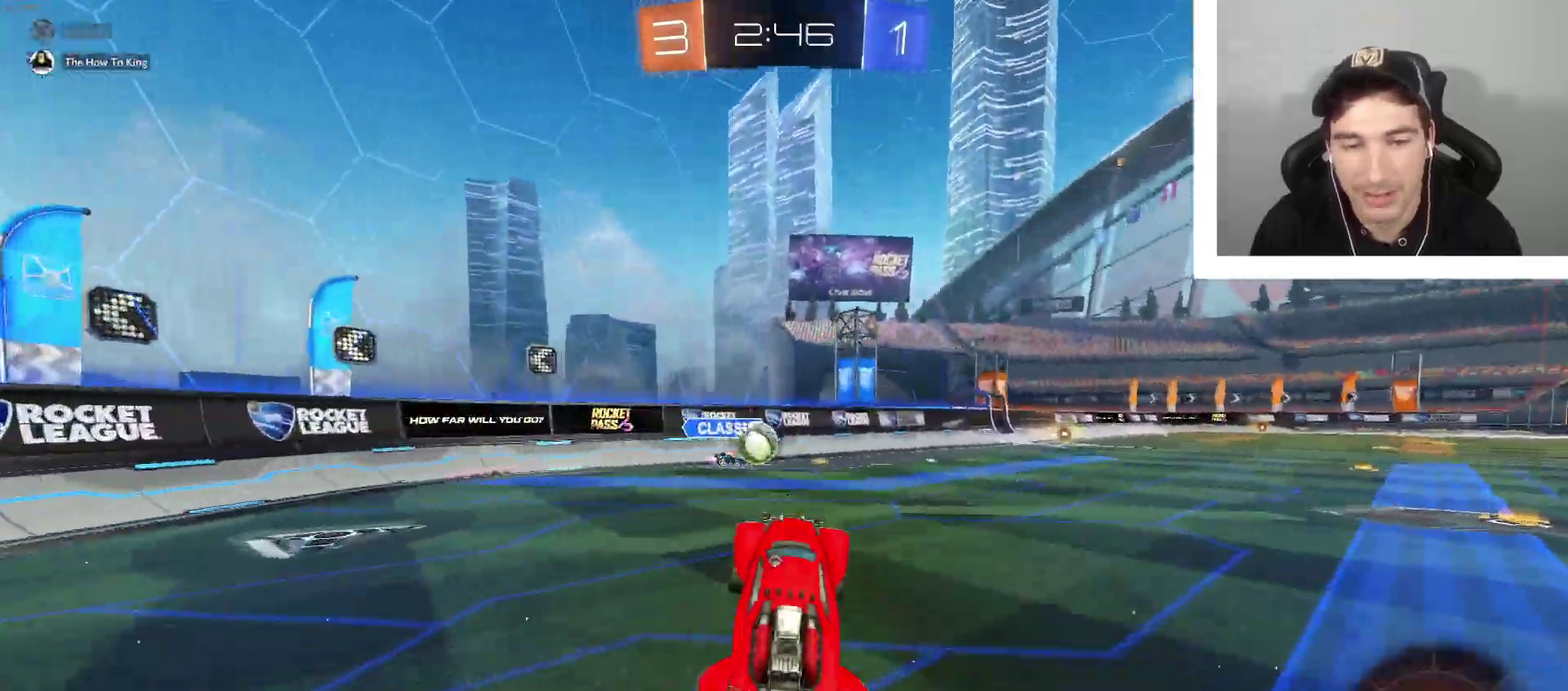
{"buttons": ["B", "R2"], "left_stick": "right", "right_stick": "center", "events": [[67, "left_stick", "right"], [334, "B", "down"]]}
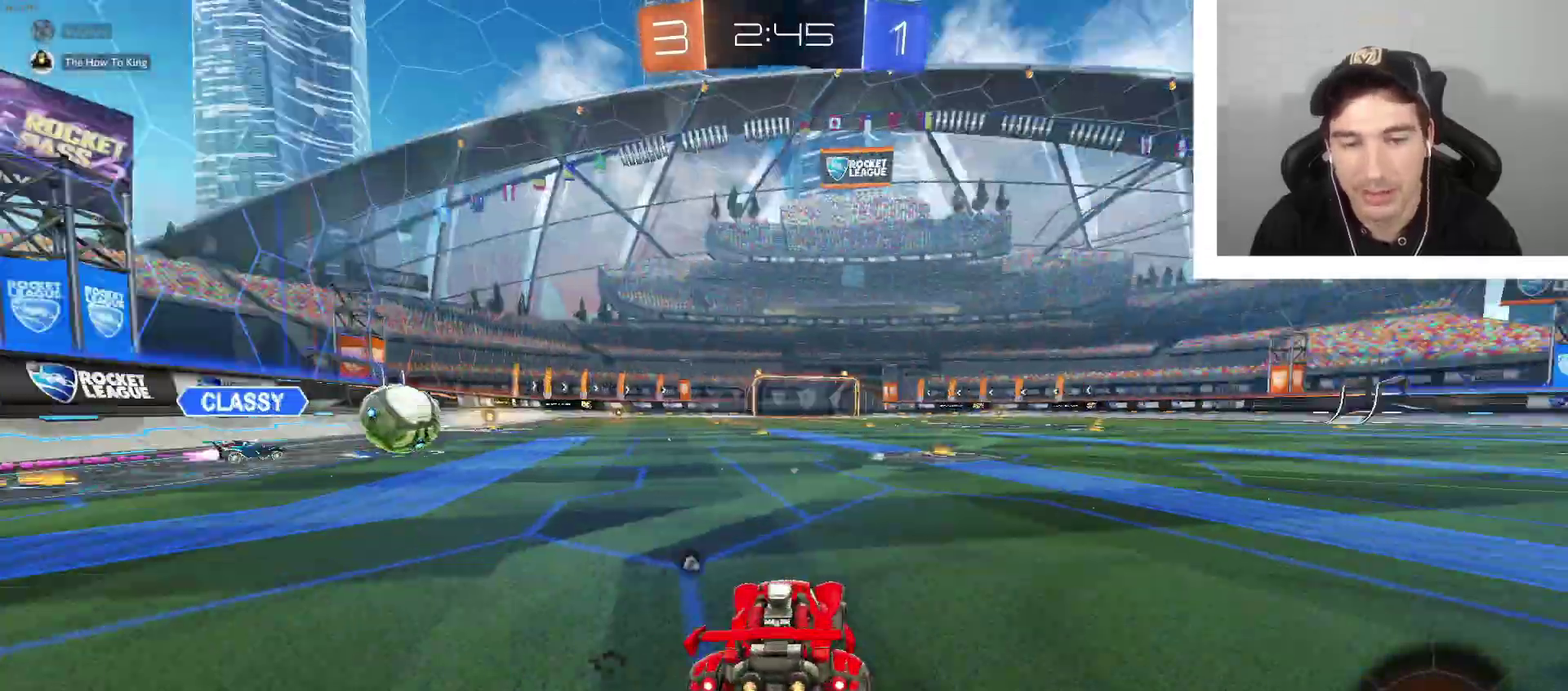
{"buttons": ["X", "R2"], "left_stick": "center", "right_stick": "center", "events": [[67, "left_stick", "up"], [100, "A", "down"], [167, "A", "up"], [267, "A", "down"], [400, "A", "up"], [467, "B", "up"], [467, "left_stick", "center"], [500, "X", "down"]]}
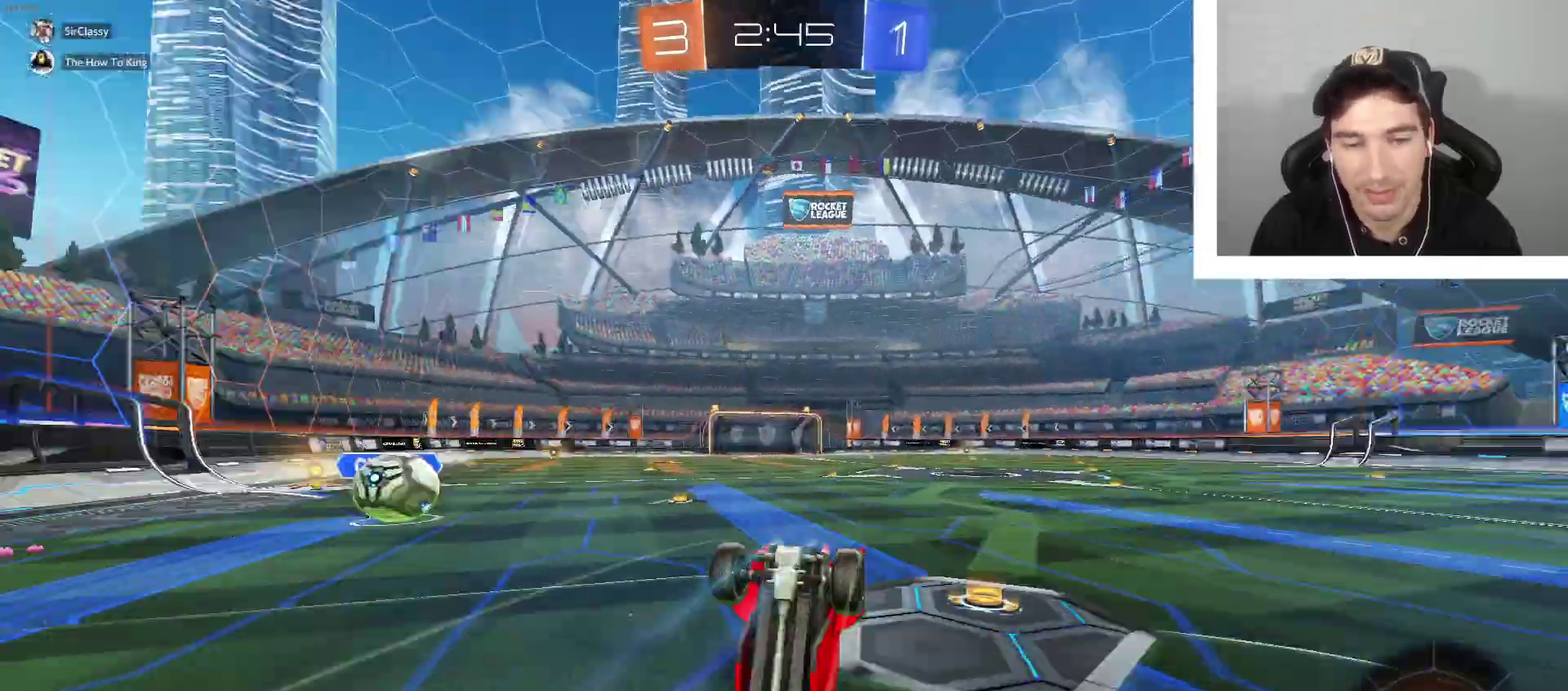
{"buttons": ["R2"], "left_stick": "center", "right_stick": "center", "events": [[100, "X", "up"], [301, "left_stick", "left"], [401, "left_stick", "center"]]}
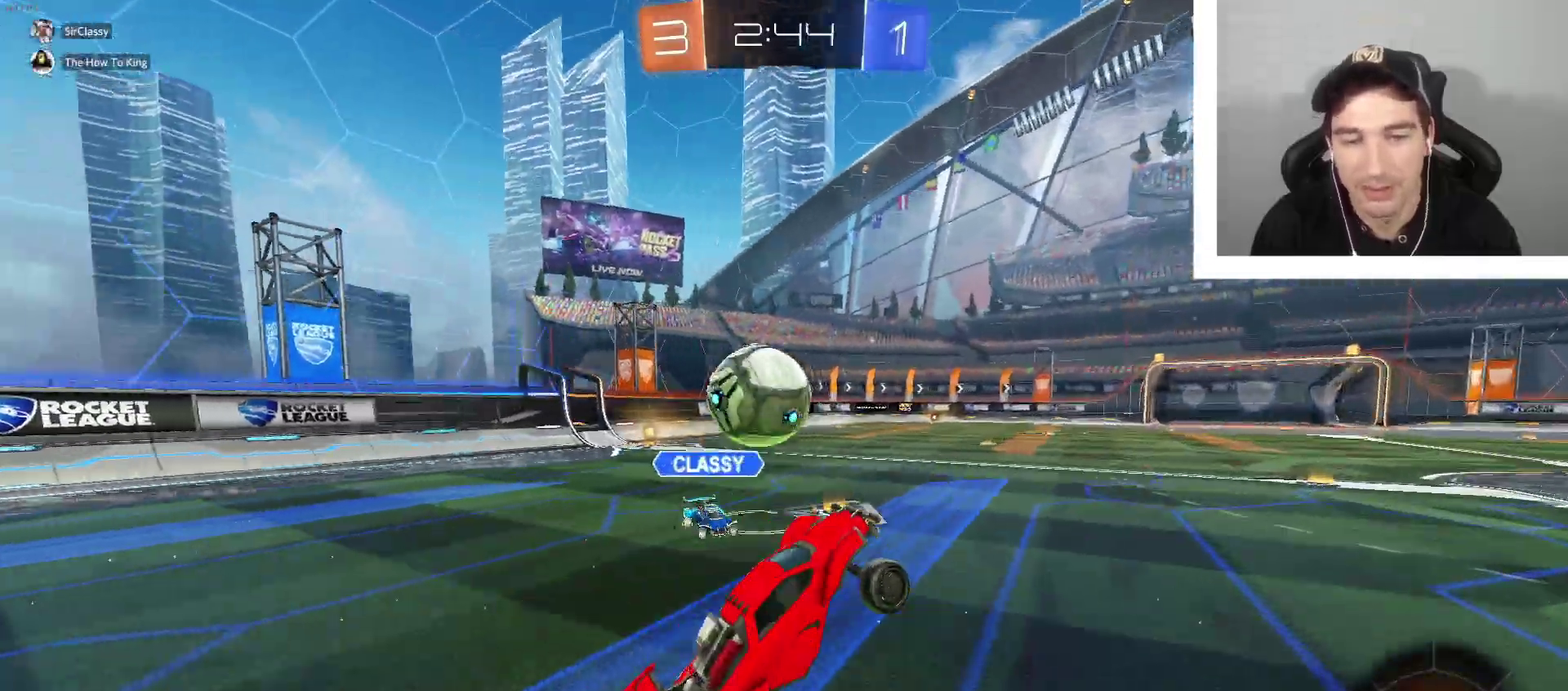
{"buttons": ["R2", "DPAD_LEFT"], "left_stick": "right", "right_stick": "center", "events": [[233, "left_stick", "left"], [334, "left_stick", "right"], [434, "DPAD_LEFT", "down"]]}
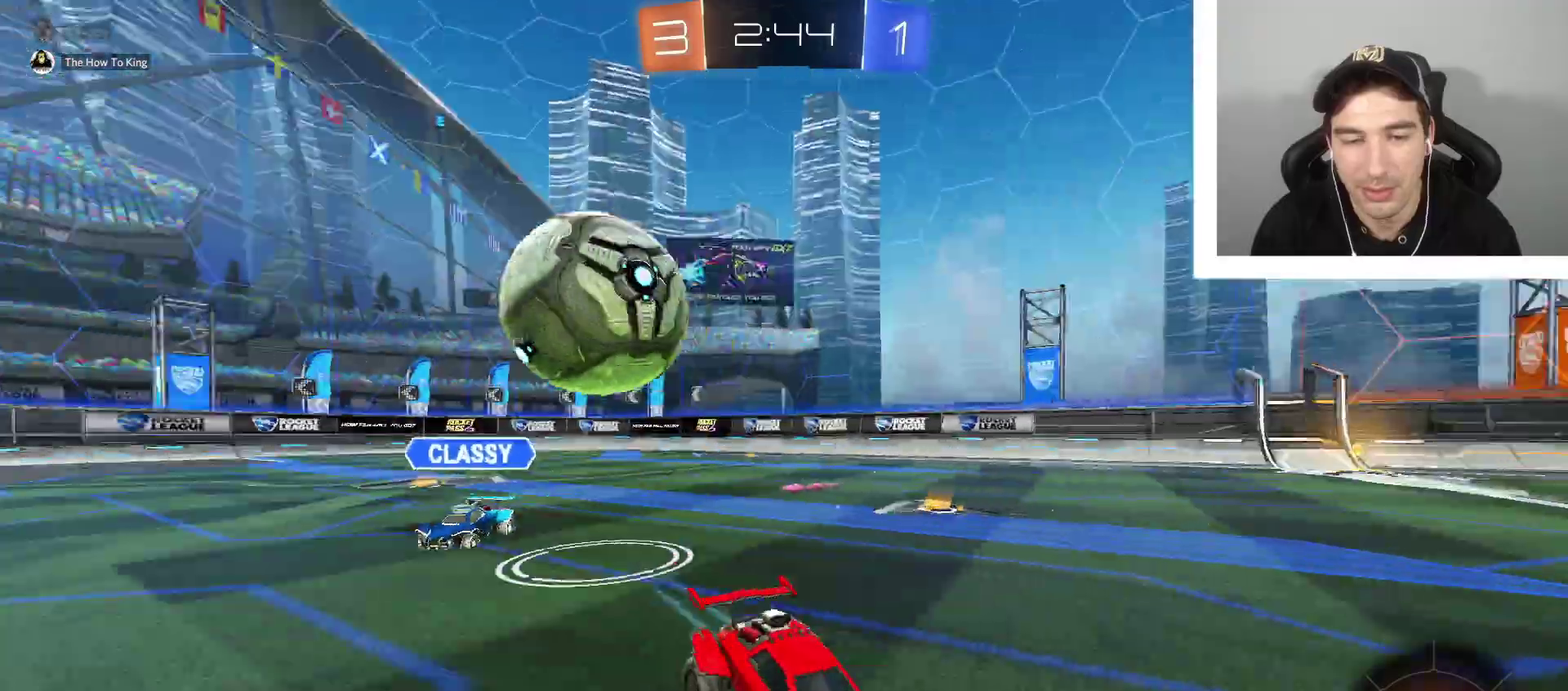
{"buttons": ["R2"], "left_stick": "right", "right_stick": "center", "events": [[134, "DPAD_LEFT", "up"]]}
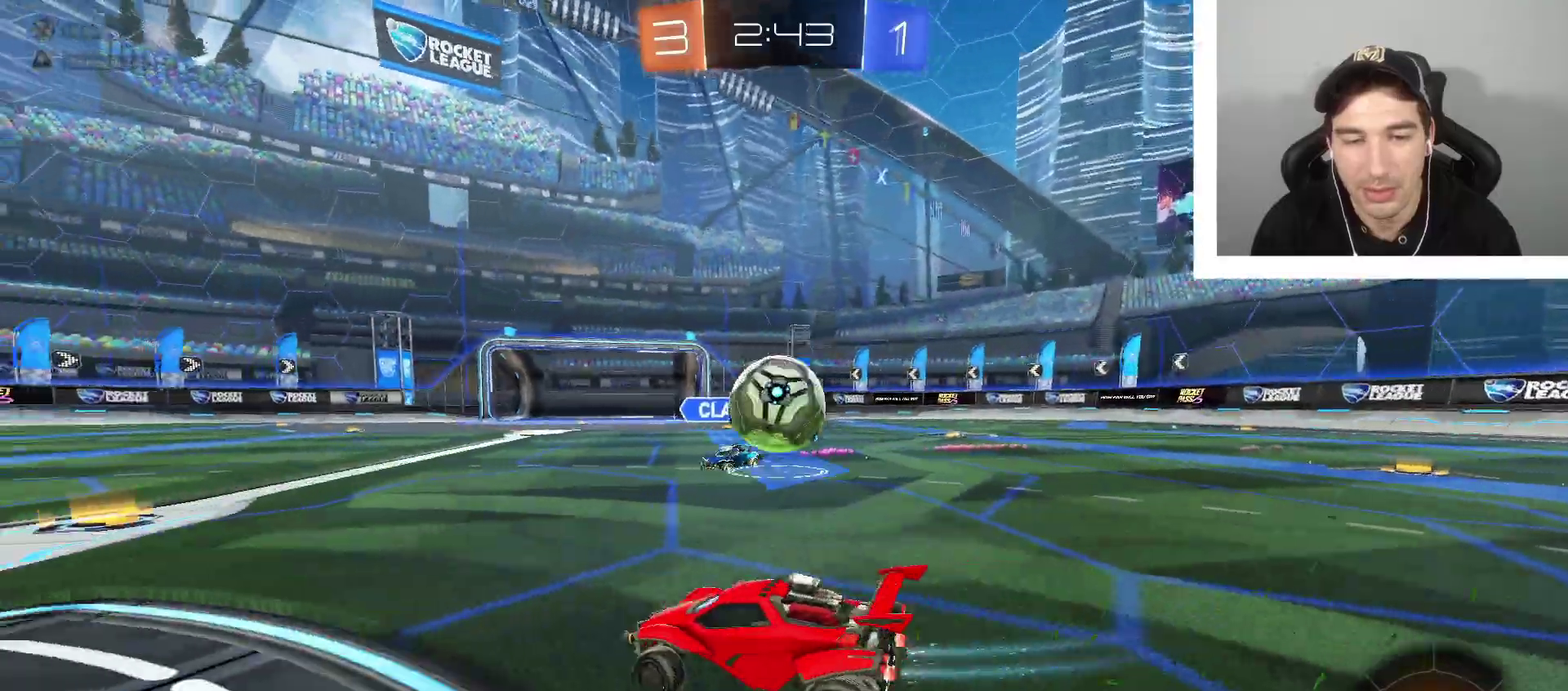
{"buttons": ["A", "B", "R2"], "left_stick": "right", "right_stick": "center", "events": [[200, "A", "down"], [200, "B", "down"]]}
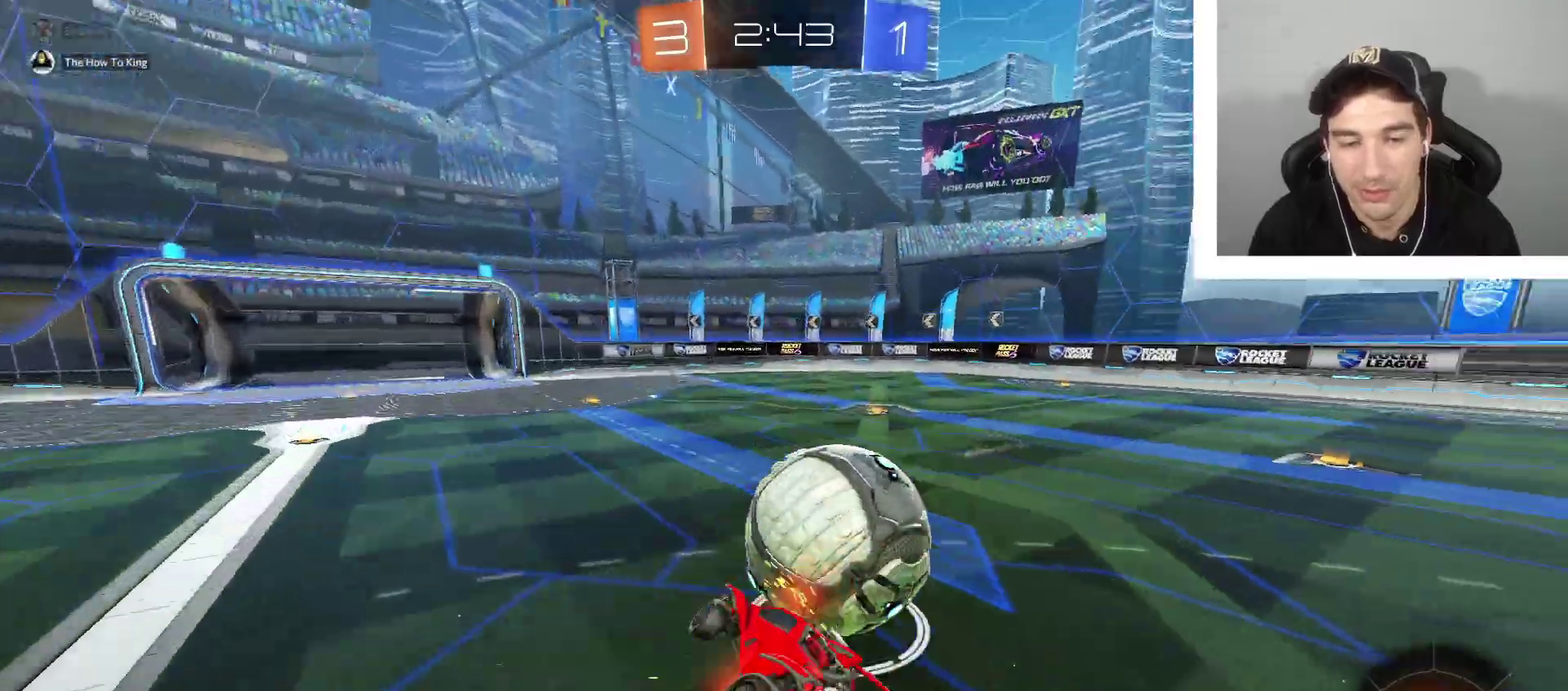
{"buttons": ["R1", "R2"], "left_stick": "center", "right_stick": "center", "events": [[67, "left_stick", "center"], [100, "A", "up"], [134, "B", "up"], [301, "R1", "down"]]}
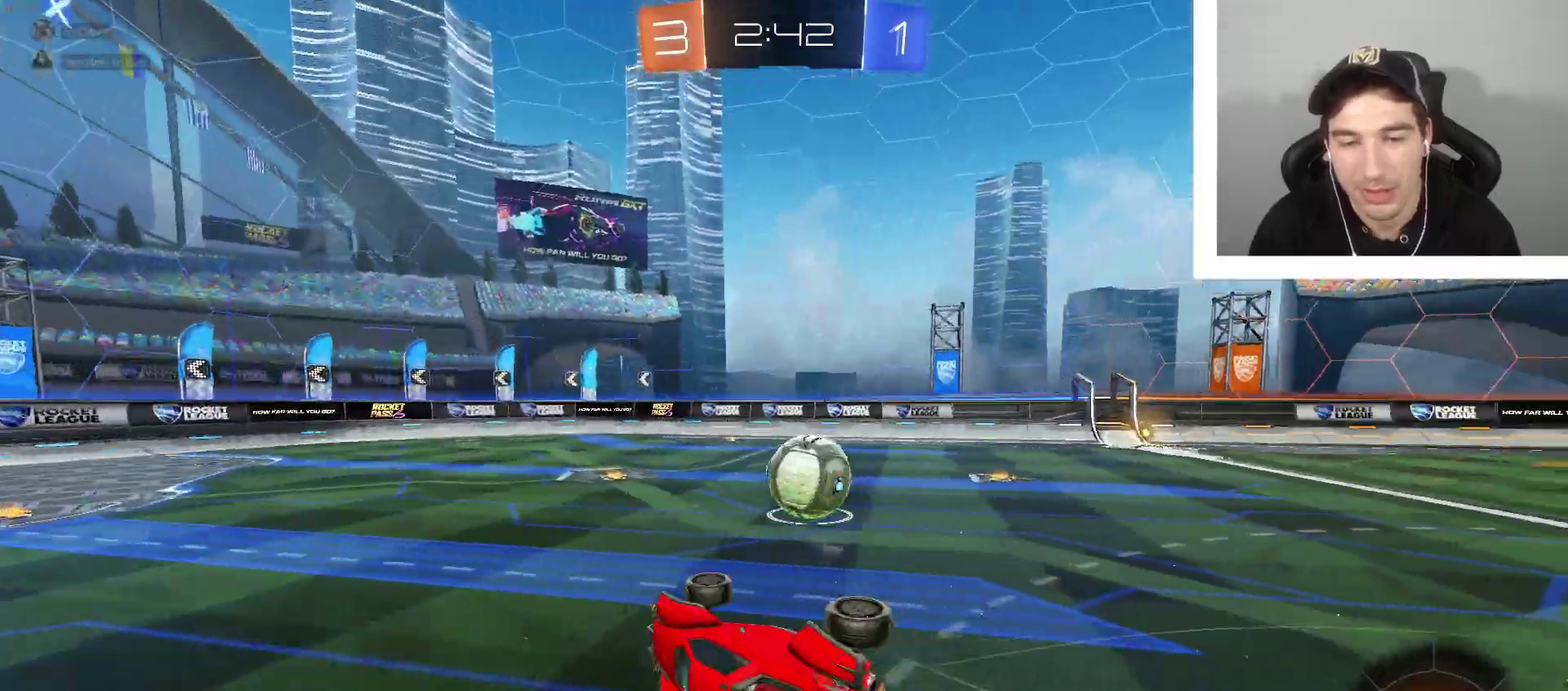
{"buttons": ["R2"], "left_stick": "right", "right_stick": "center", "events": [[33, "R1", "up"], [400, "left_stick", "right"]]}
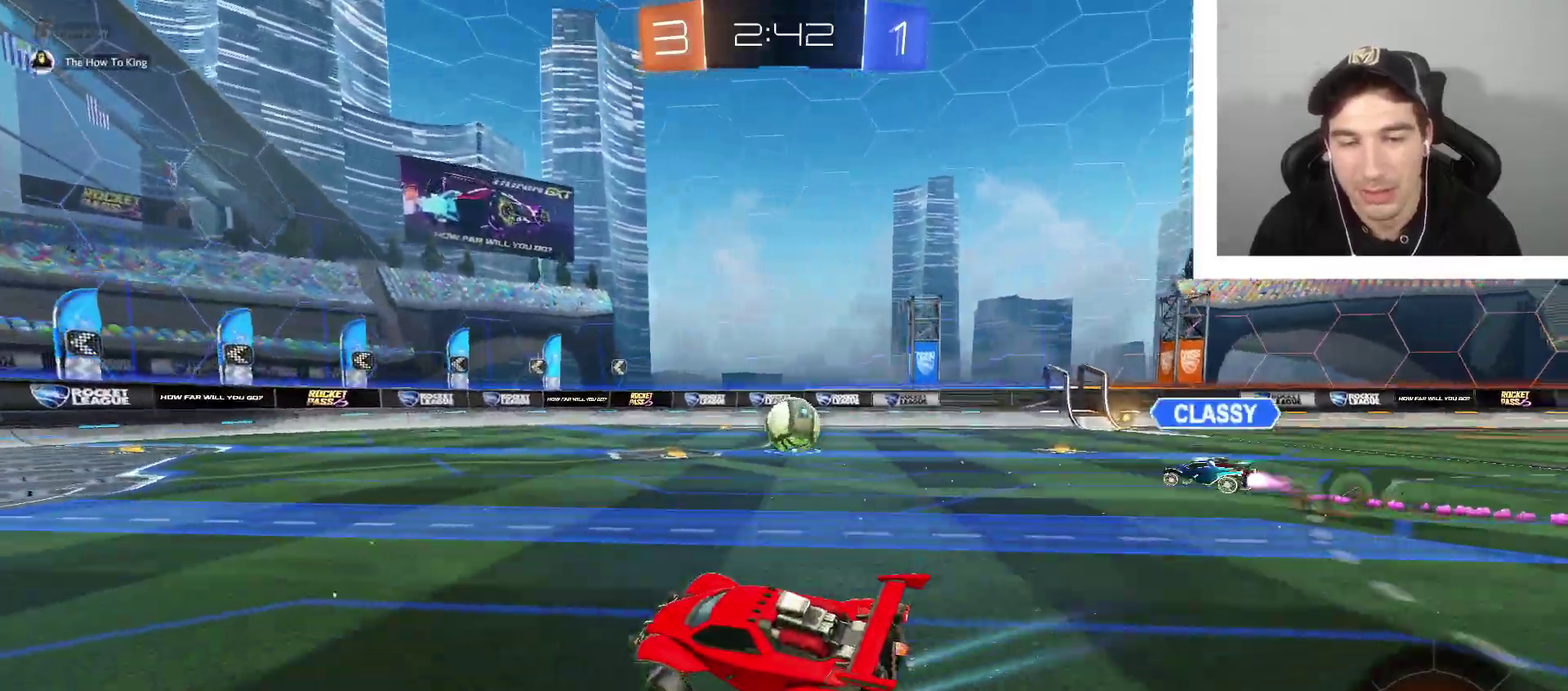
{"buttons": ["R2"], "left_stick": "right", "right_stick": "center", "events": [[134, "DPAD_LEFT", "down"], [167, "X", "down"], [234, "DPAD_LEFT", "up"], [267, "X", "up"]]}
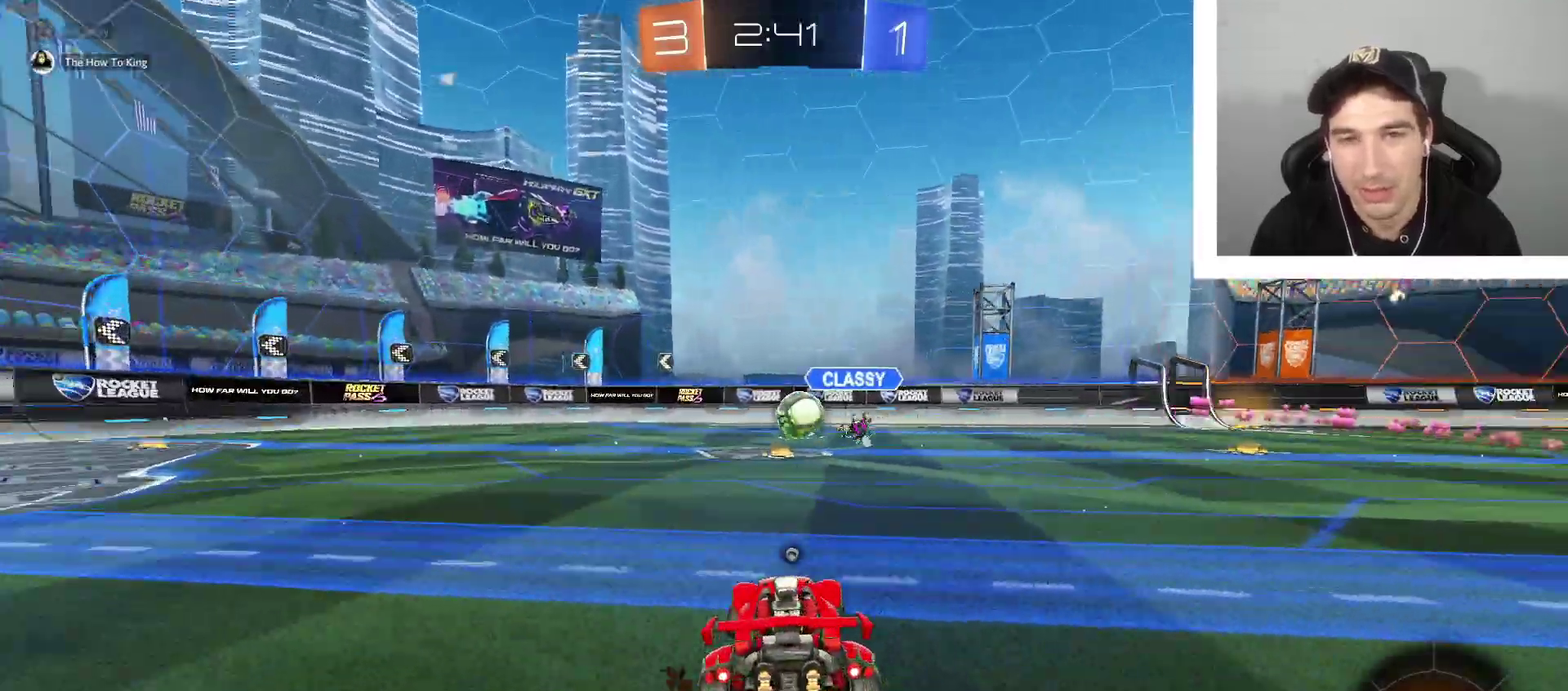
{"buttons": ["A", "R2"], "left_stick": "left", "right_stick": "center", "events": [[267, "left_stick", "center"], [434, "left_stick", "left"], [500, "A", "down"]]}
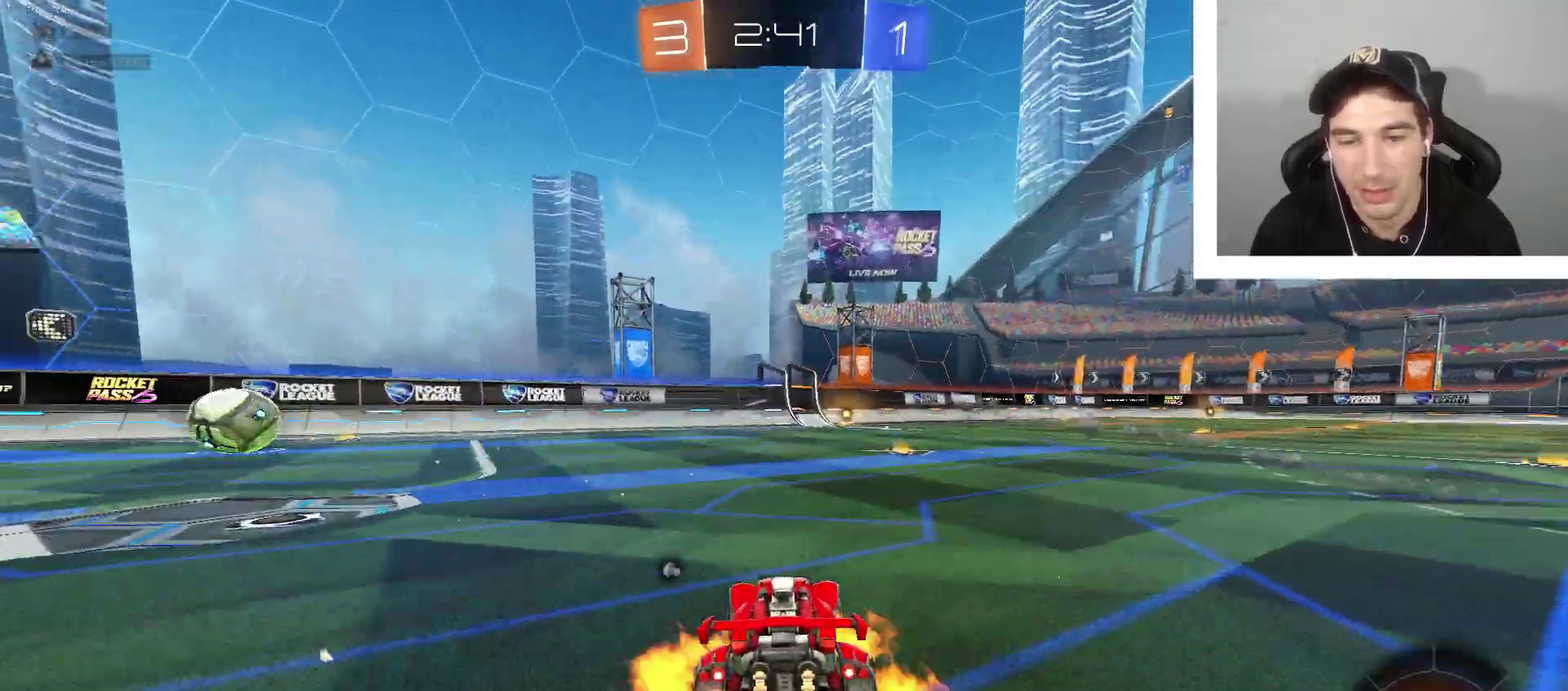
{"buttons": ["R1", "R2"], "left_stick": "center", "right_stick": "center", "events": [[67, "left_stick", "up"], [134, "left_stick", "up-right"], [334, "A", "up"], [401, "left_stick", "center"], [467, "R1", "down"]]}
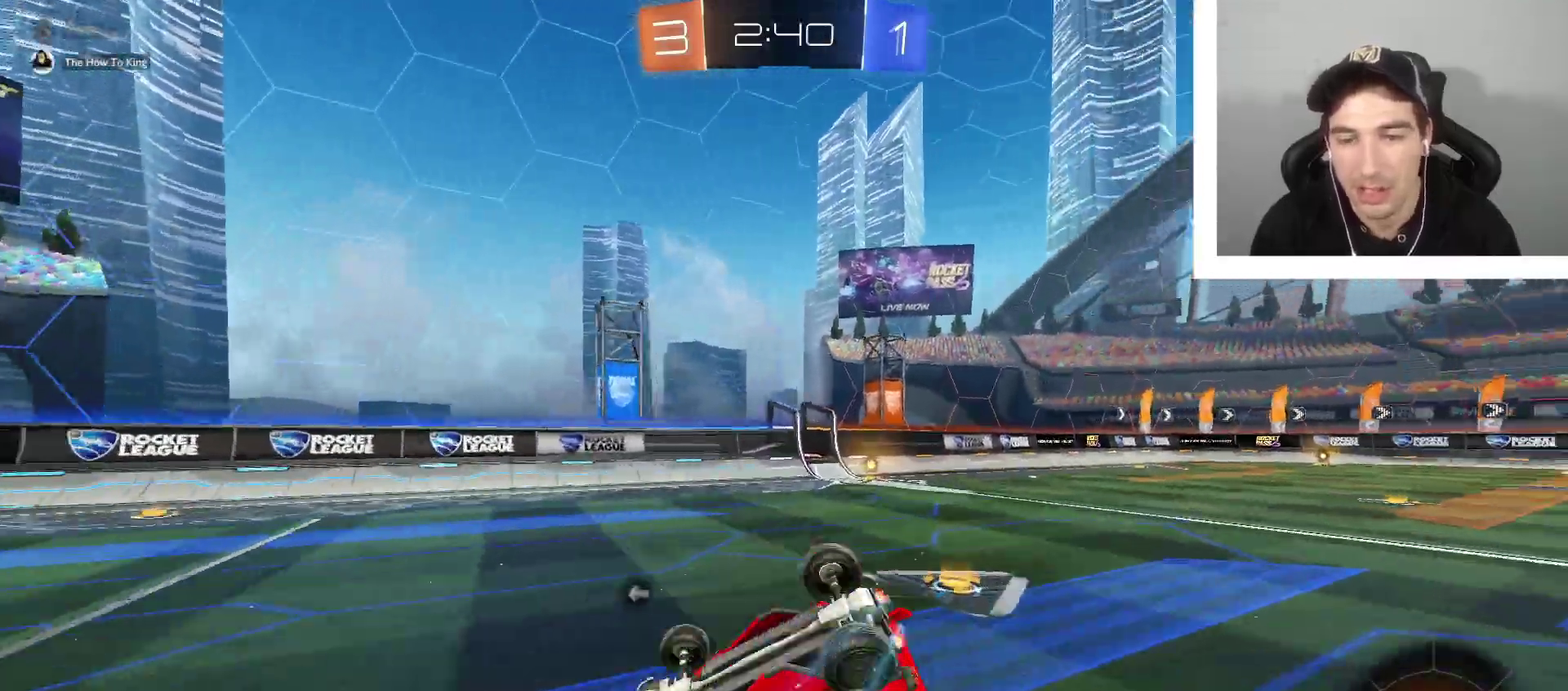
{"buttons": ["R2"], "left_stick": "center", "right_stick": "center", "events": [[133, "R1", "up"], [200, "X", "down"], [367, "X", "up"], [367, "left_stick", "right"], [467, "left_stick", "center"]]}
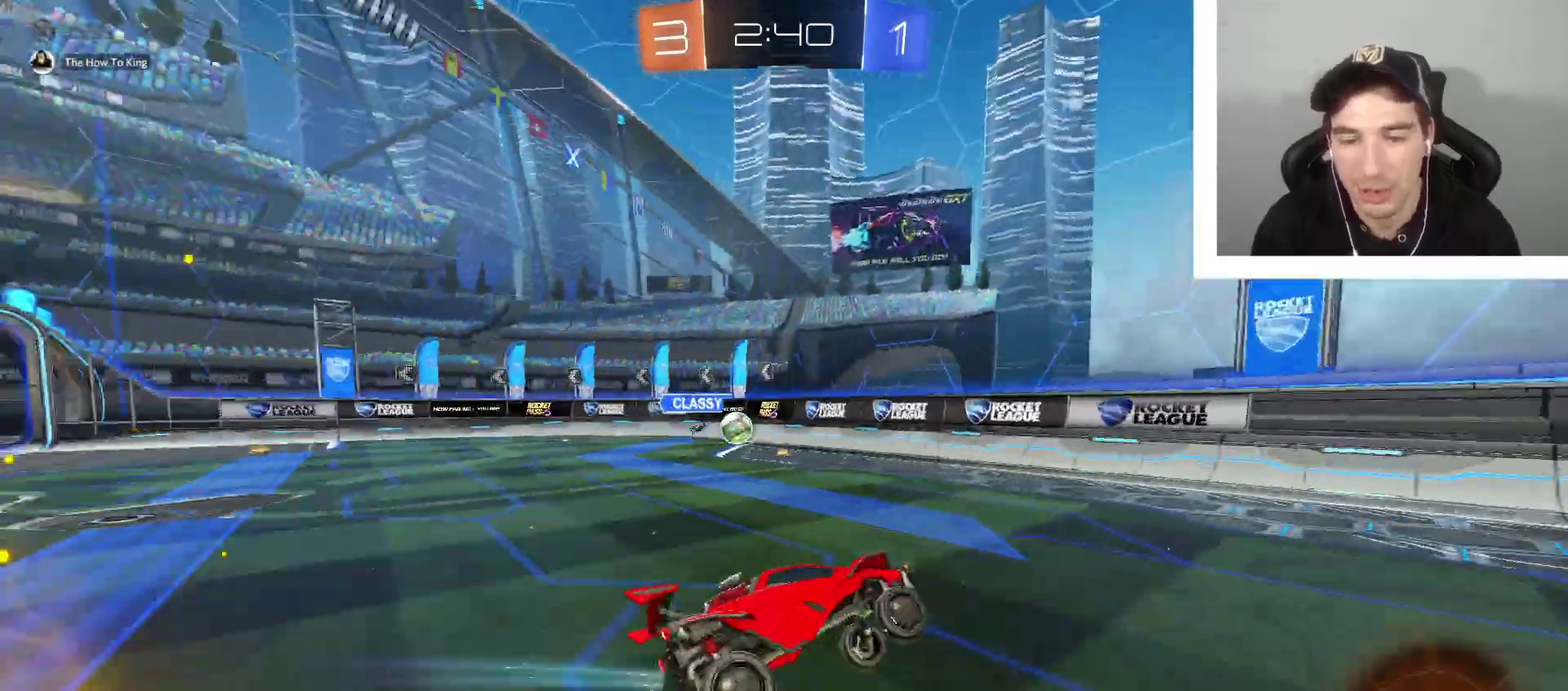
{"buttons": ["B", "R2"], "left_stick": "center", "right_stick": "center", "events": [[267, "left_stick", "left"], [301, "B", "down"], [467, "left_stick", "center"]]}
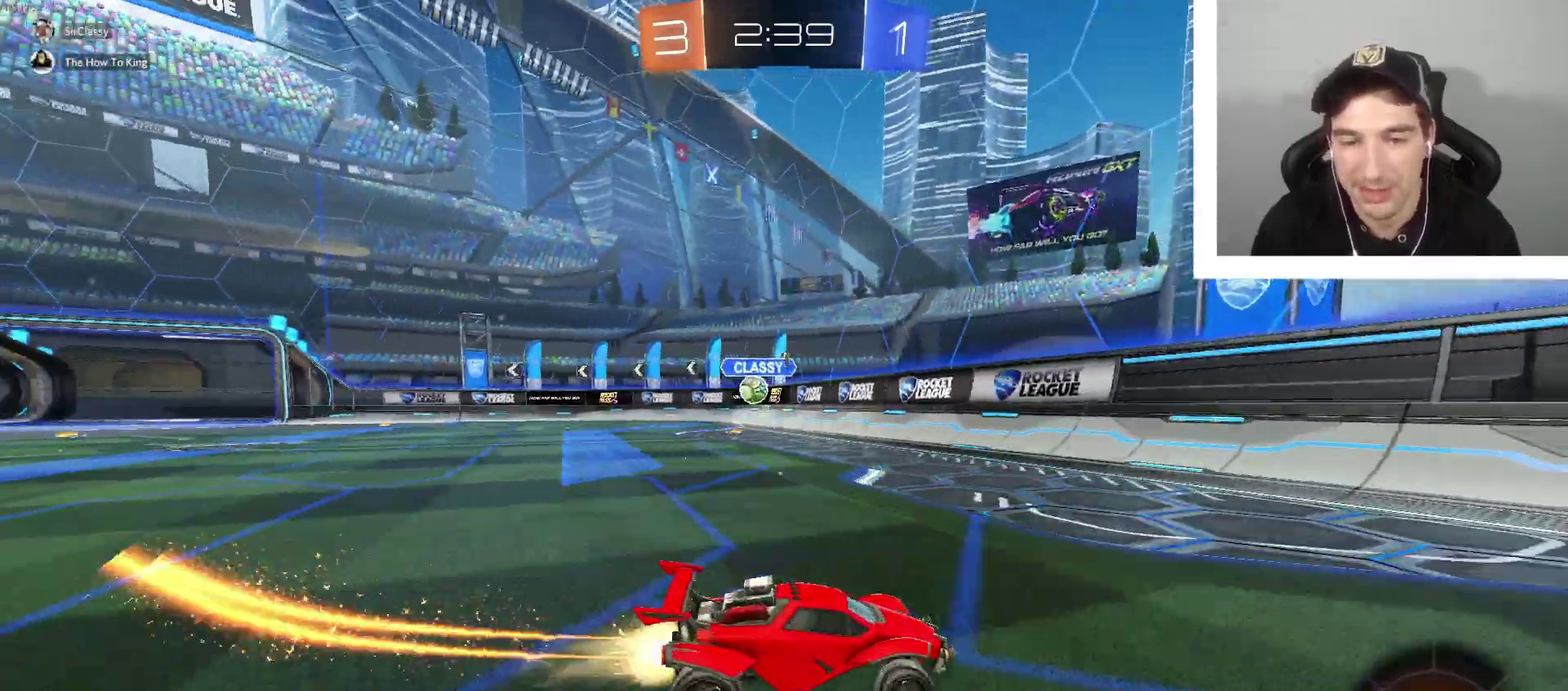
{"buttons": ["R2"], "left_stick": "right", "right_stick": "center", "events": [[67, "B", "up"], [167, "left_stick", "right"], [300, "DPAD_LEFT", "down"], [467, "DPAD_LEFT", "up"]]}
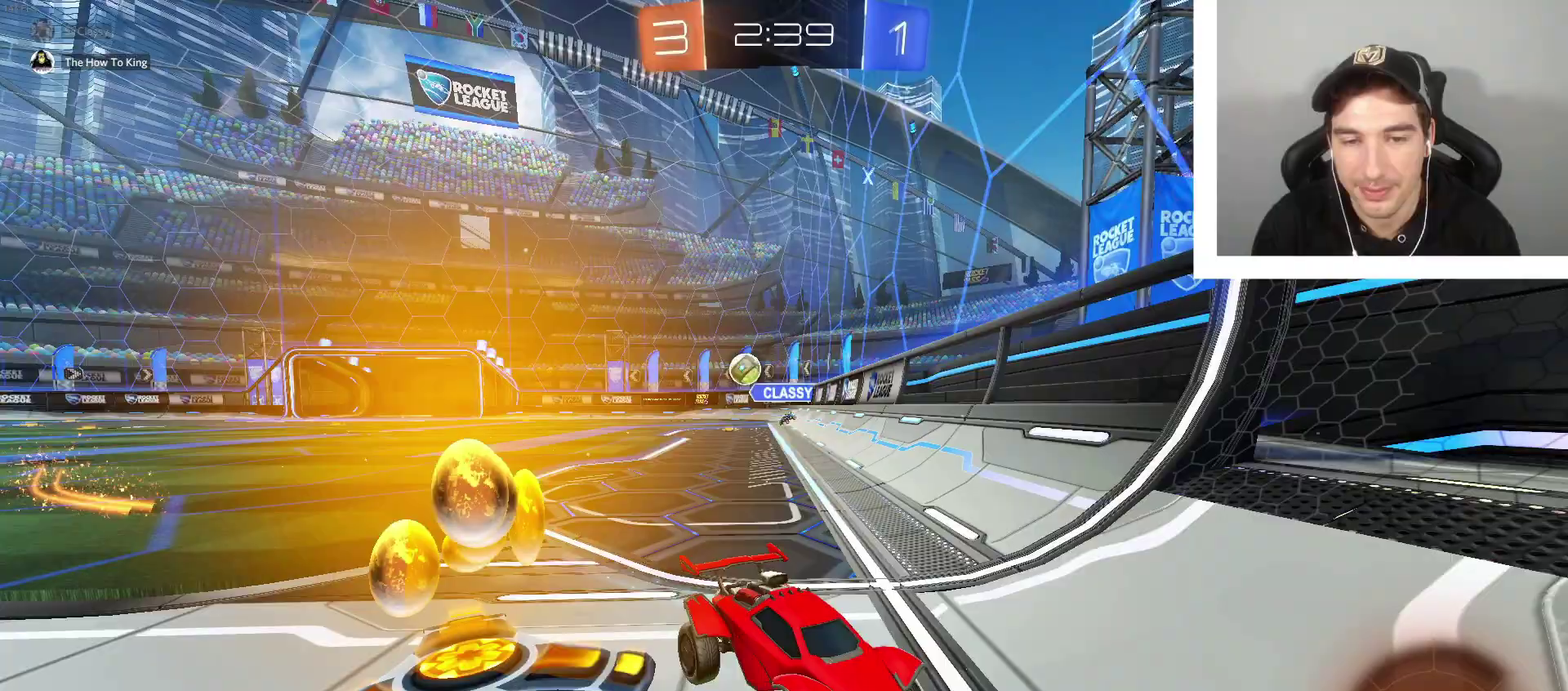
{"buttons": ["R2"], "left_stick": "right", "right_stick": "center", "events": [[100, "B", "down"], [334, "B", "up"], [367, "DPAD_LEFT", "down"], [467, "DPAD_LEFT", "up"]]}
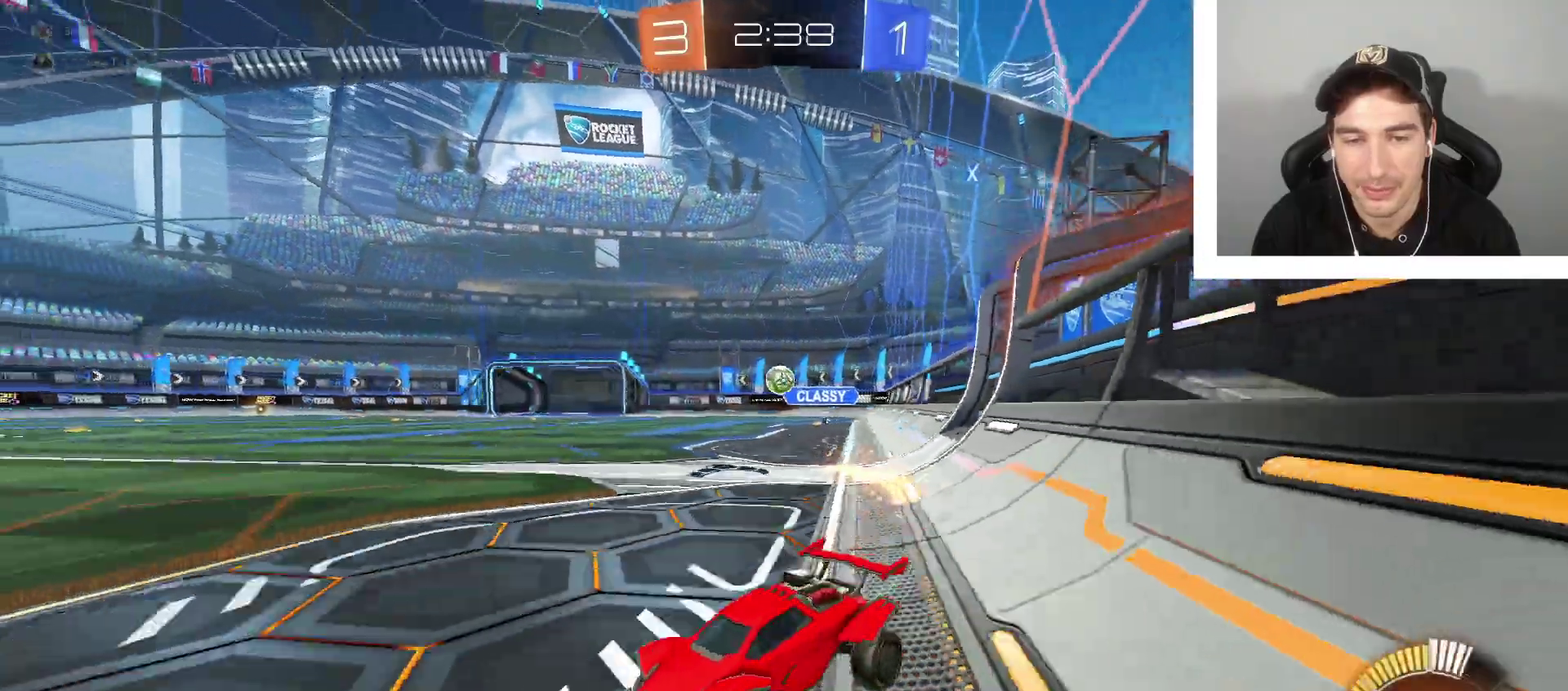
{"buttons": ["R2"], "left_stick": "center", "right_stick": "center", "events": [[133, "B", "down"], [233, "left_stick", "left"], [434, "B", "up"], [434, "left_stick", "center"]]}
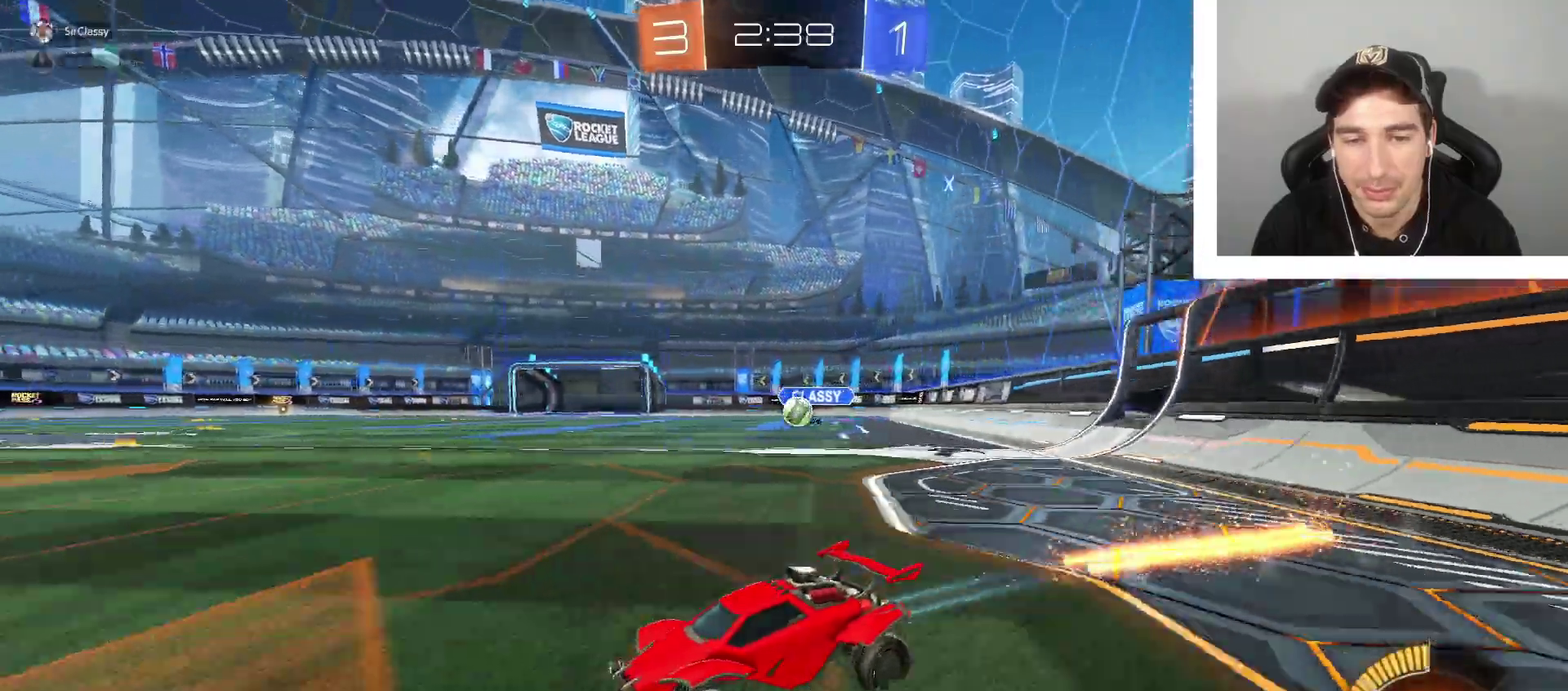
{"buttons": ["R2"], "left_stick": "left", "right_stick": "center", "events": [[134, "left_stick", "right"], [167, "R2", "up"], [234, "L2", "down"], [234, "left_stick", "left"], [434, "L2", "up"], [434, "R2", "down"]]}
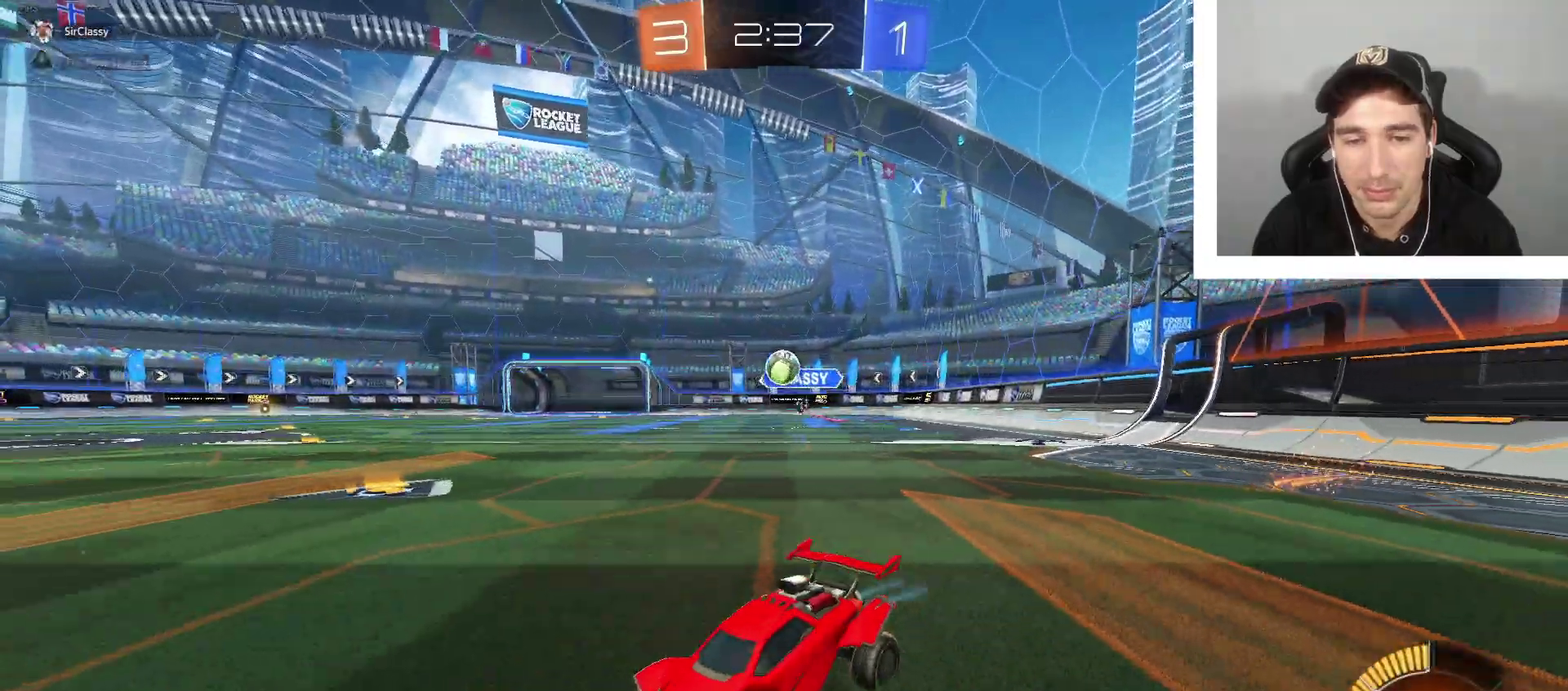
{"buttons": ["B", "R2"], "left_stick": "center", "right_stick": "center", "events": [[133, "left_stick", "down-right"], [200, "B", "down"], [200, "left_stick", "center"]]}
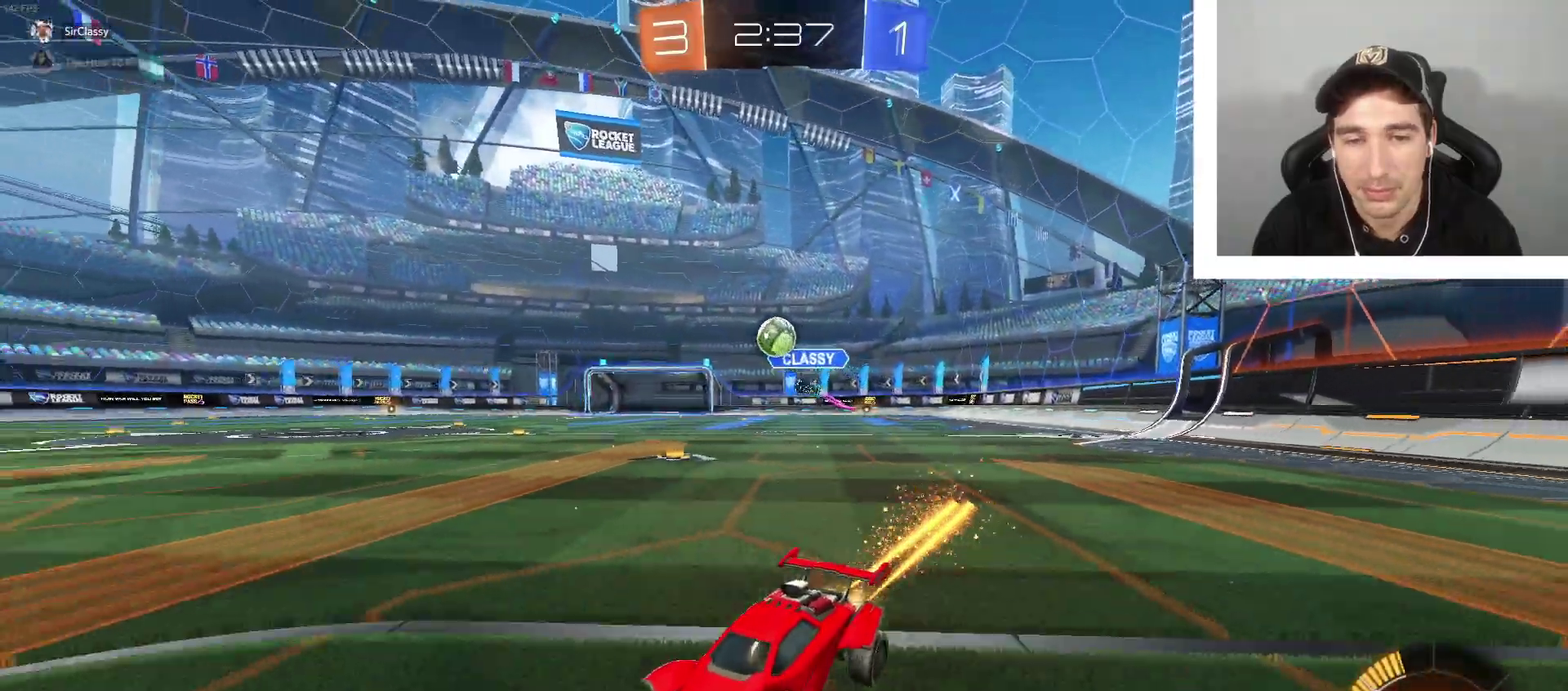
{"buttons": ["R2"], "left_stick": "center", "right_stick": "center", "events": [[100, "B", "up"]]}
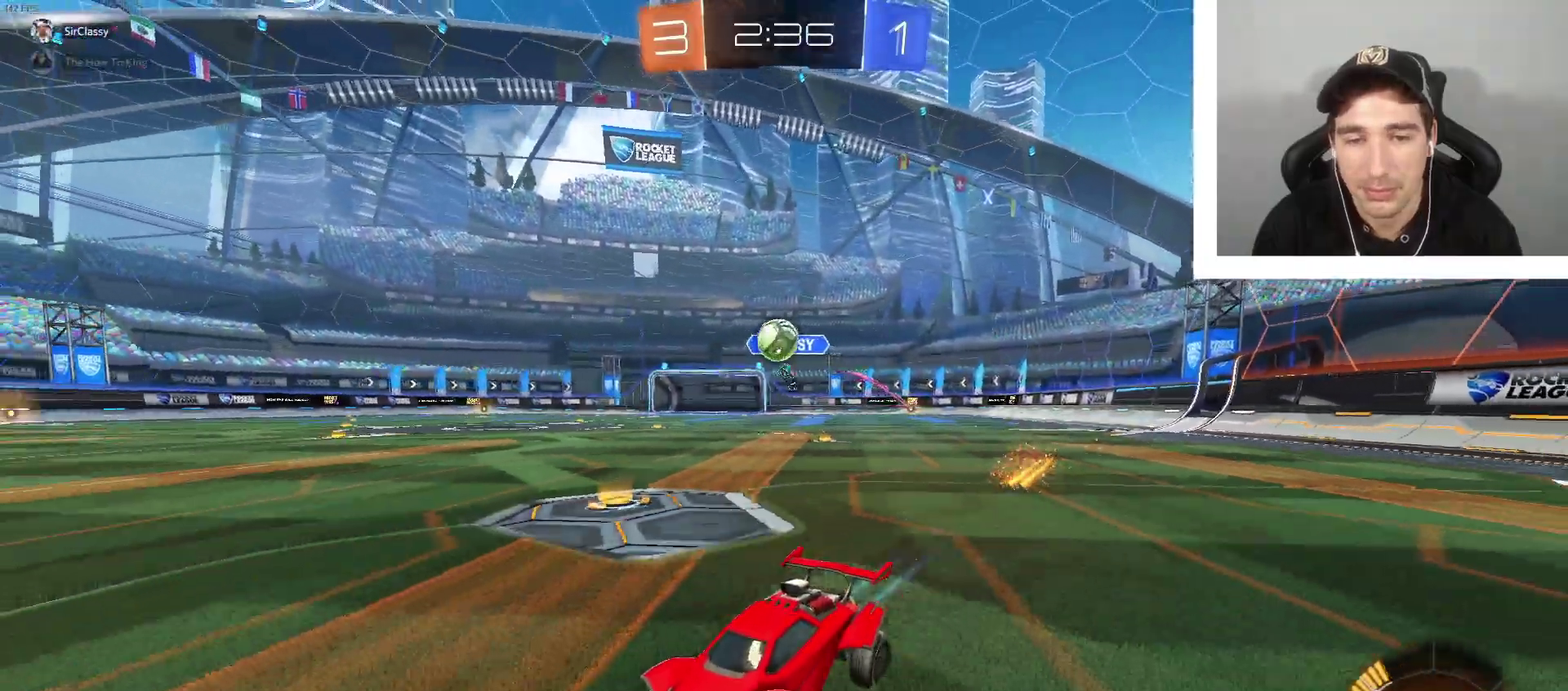
{"buttons": ["B", "R2"], "left_stick": "right", "right_stick": "center", "events": [[501, "B", "down"], [501, "left_stick", "right"]]}
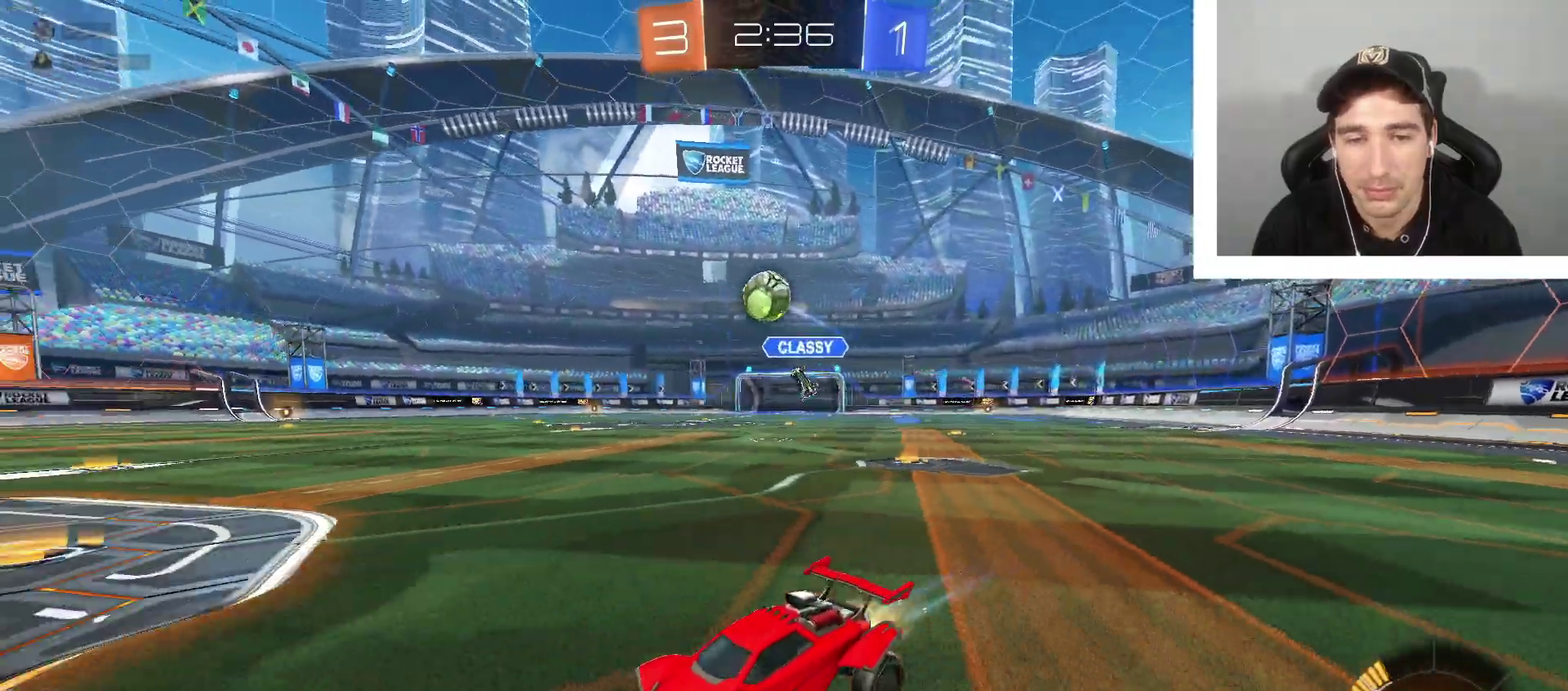
{"buttons": ["A"], "left_stick": "down", "right_stick": "center", "events": [[300, "B", "up"], [300, "left_stick", "down-right"], [367, "A", "down"], [367, "R2", "up"], [367, "left_stick", "down"]]}
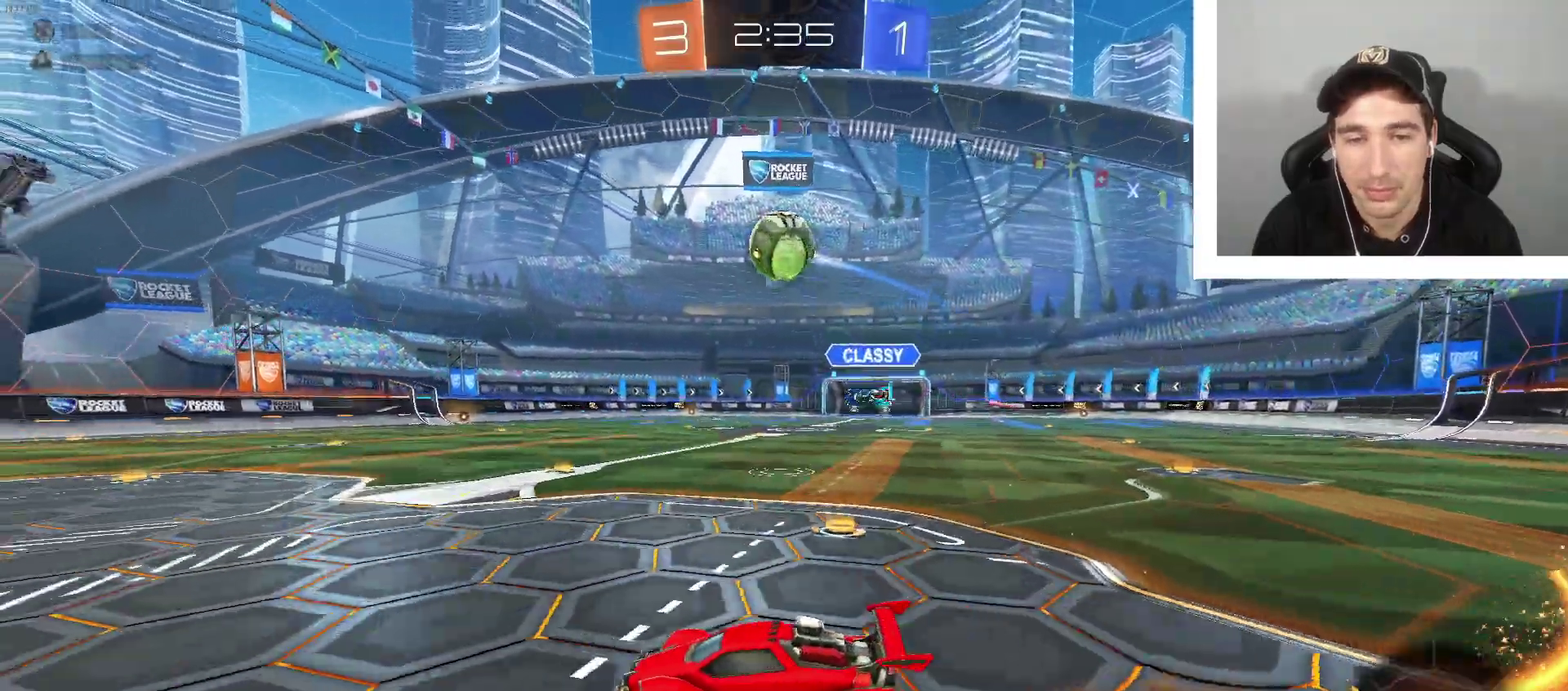
{"buttons": [], "left_stick": "up-right", "right_stick": "center", "events": [[34, "left_stick", "down-right"], [101, "A", "up"], [101, "left_stick", "center"], [167, "A", "down"], [234, "A", "up"], [401, "left_stick", "up-right"]]}
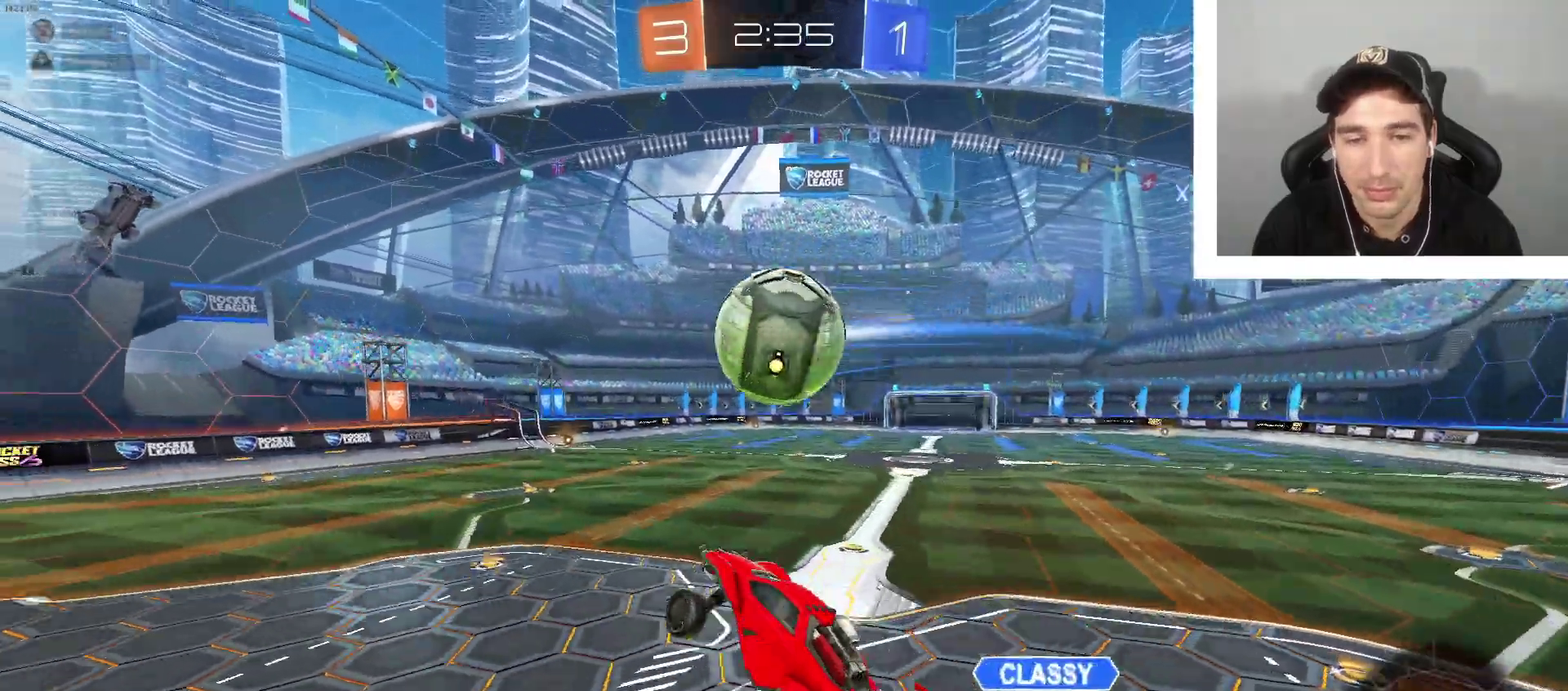
{"buttons": ["R2"], "left_stick": "up-left", "right_stick": "center", "events": [[67, "R2", "down"], [133, "left_stick", "up"], [200, "left_stick", "left"], [267, "R1", "down"], [434, "R1", "up"], [434, "left_stick", "up-left"]]}